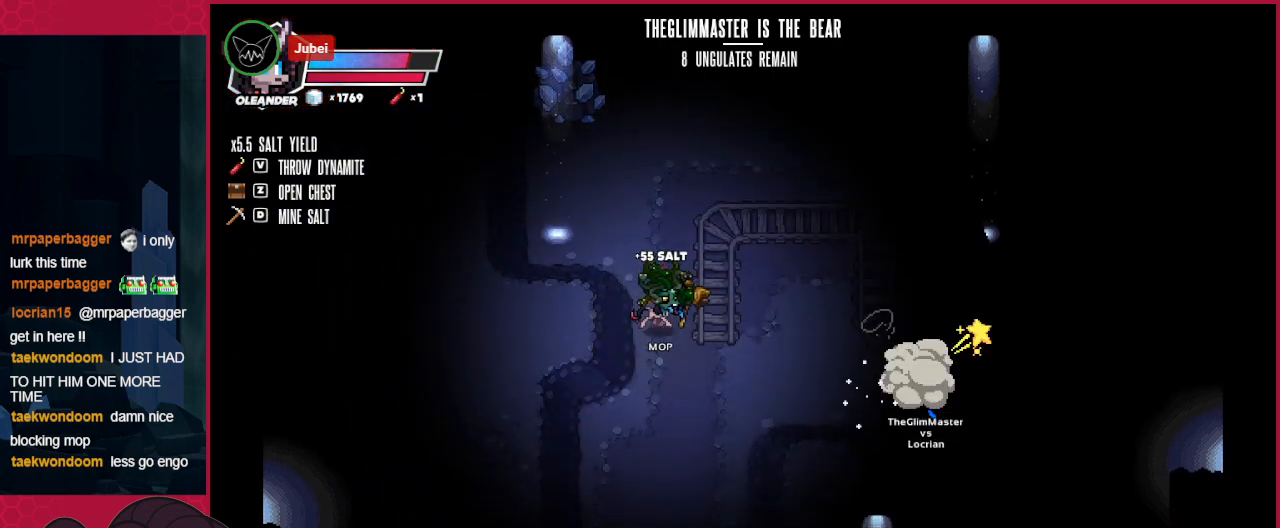
Gameplay with keyboard; each line is a JSON object with the keys held at the frame after it. "events" lists presses ("down") and releases ("up") of "a", "b", "c", "d", "down", "left", "right" and "up" between this image and that frame as [ms after this image, input, new state], when the widget could be followed in between. No other keys are recorded. Mouse input is not recorded.
{"keys": ["up"], "events": []}
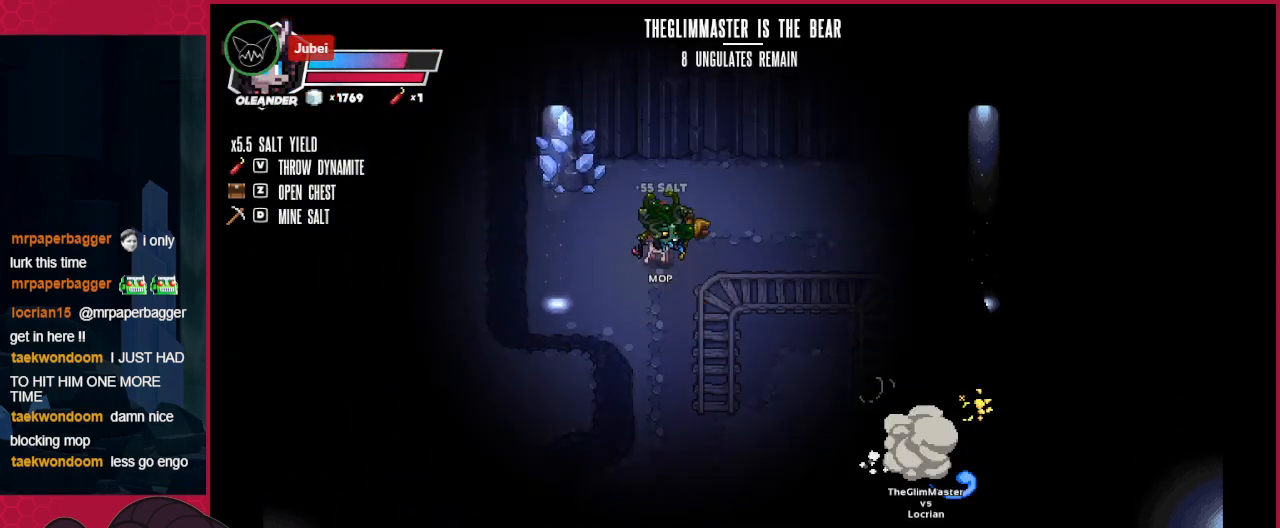
{"keys": [], "events": [[137, "left", "down"], [344, "up", "up"], [378, "left", "up"]]}
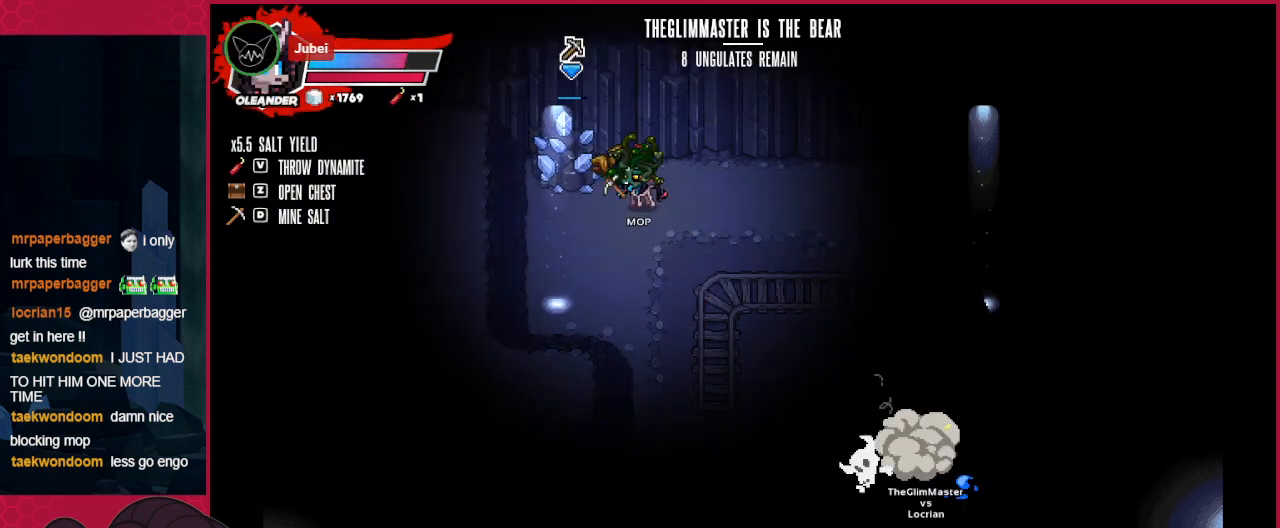
{"keys": [], "events": []}
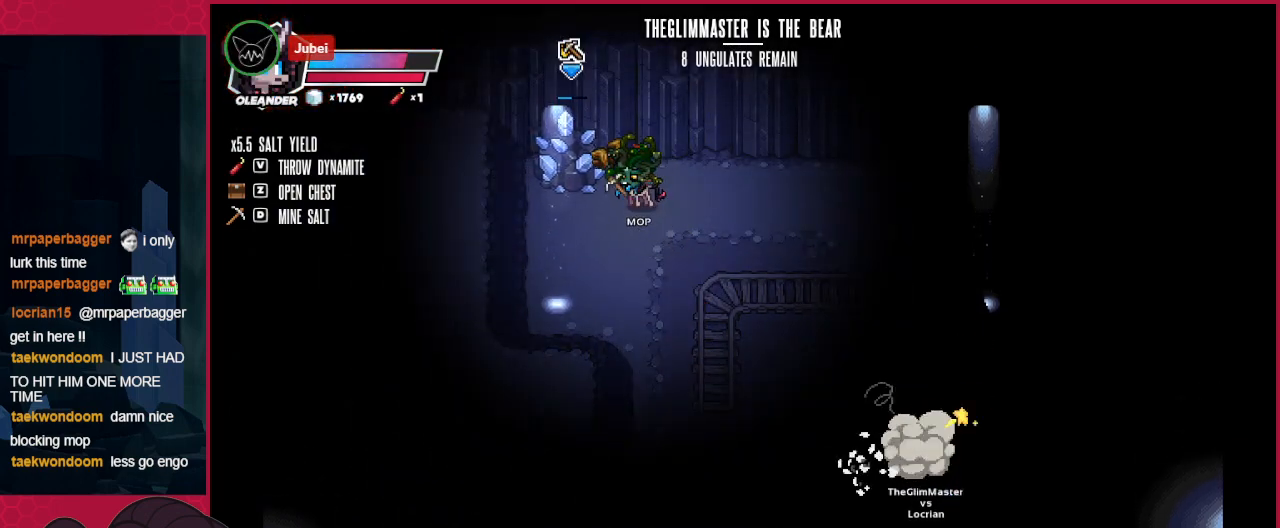
{"keys": [], "events": []}
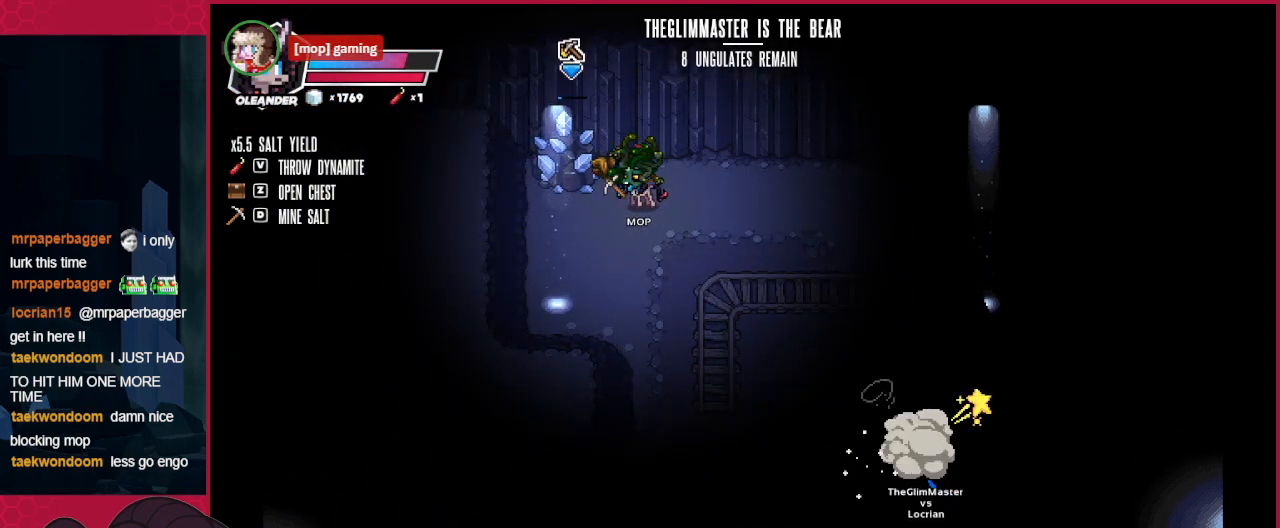
{"keys": ["down", "right"], "events": [[344, "down", "down"], [344, "right", "down"]]}
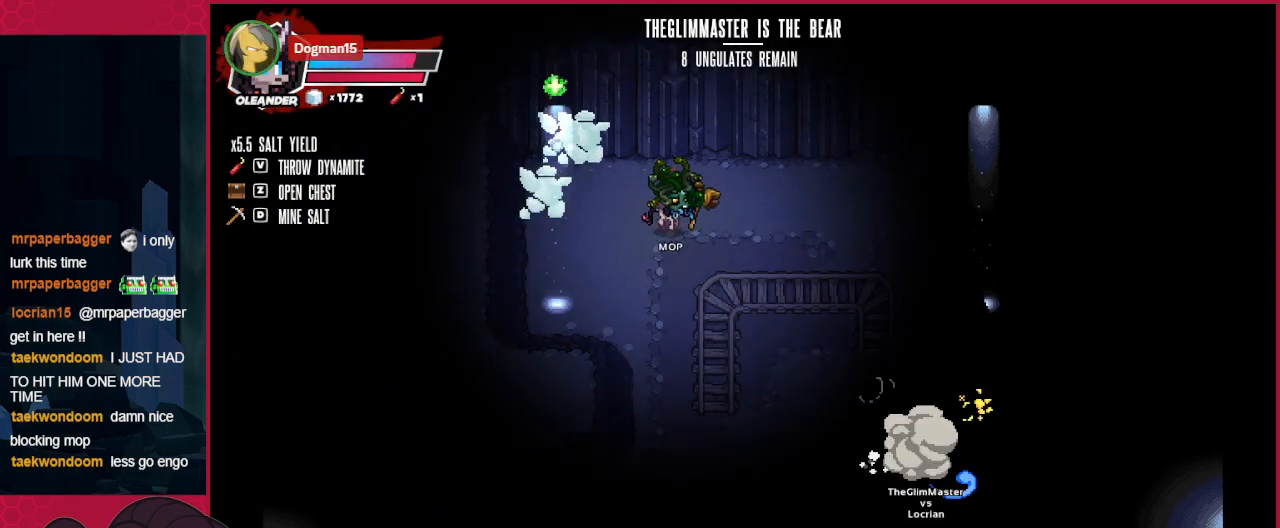
{"keys": ["down"], "events": [[206, "right", "up"]]}
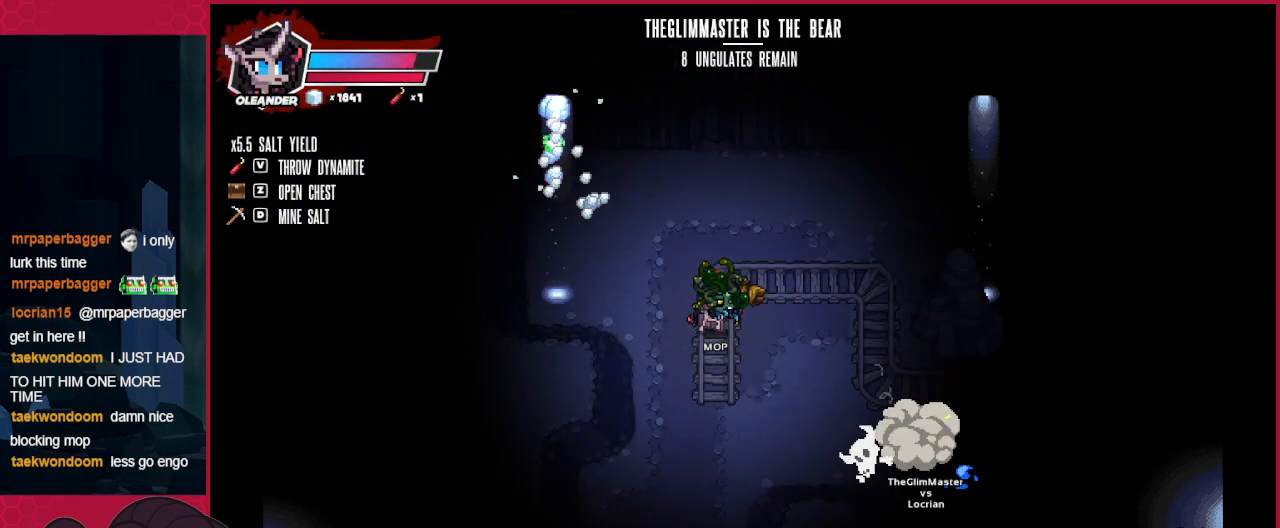
{"keys": ["down", "right"], "events": [[34, "right", "down"]]}
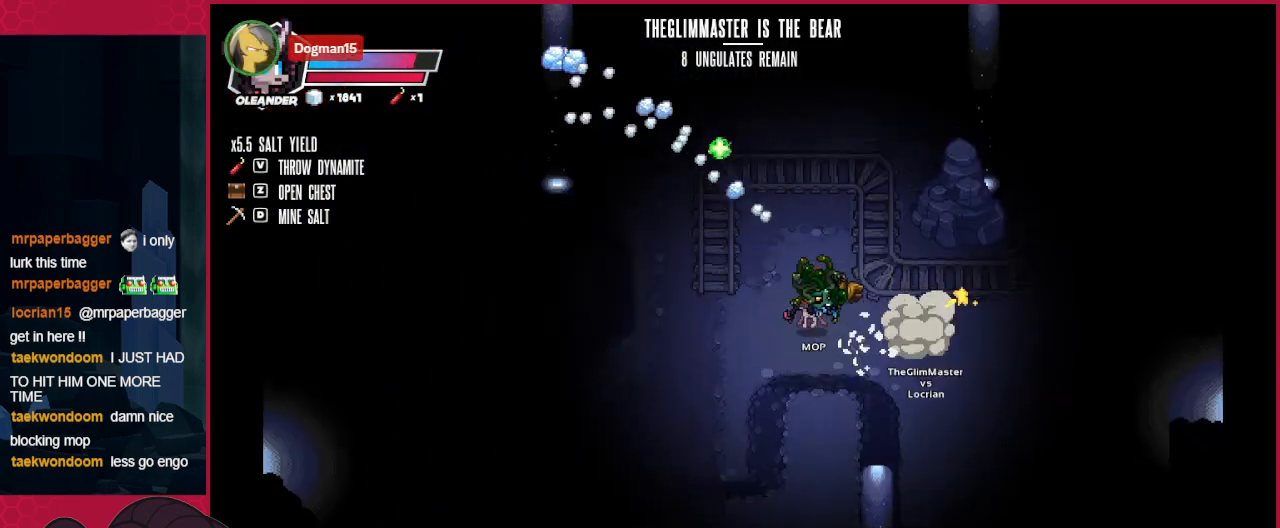
{"keys": ["left"], "events": [[69, "down", "up"], [241, "right", "up"], [482, "left", "down"]]}
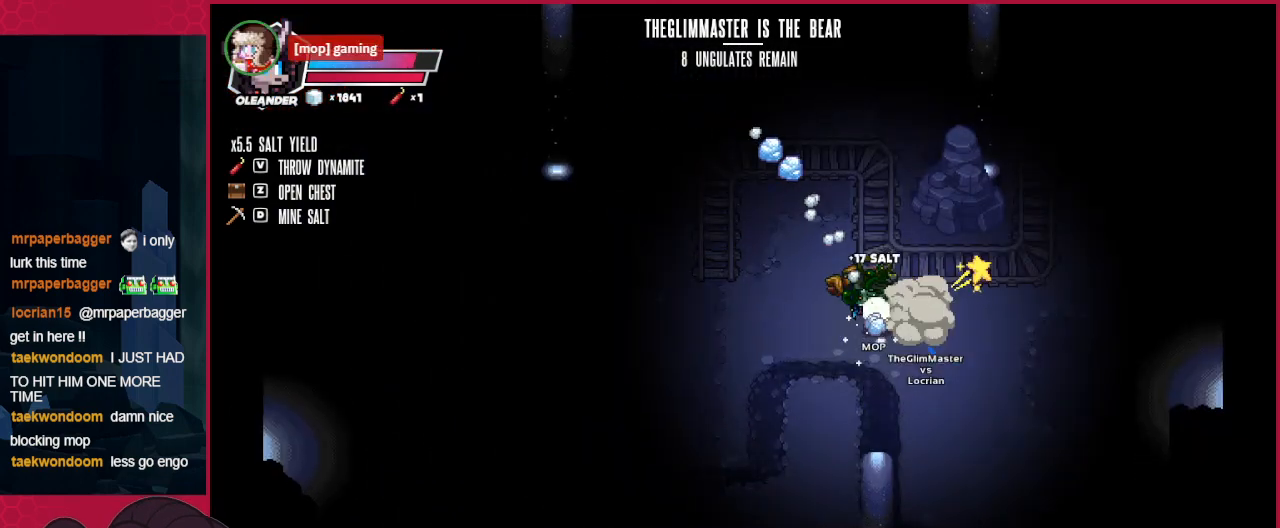
{"keys": [], "events": [[206, "down", "down"], [206, "left", "up"], [241, "right", "down"], [310, "down", "up"], [379, "right", "up"]]}
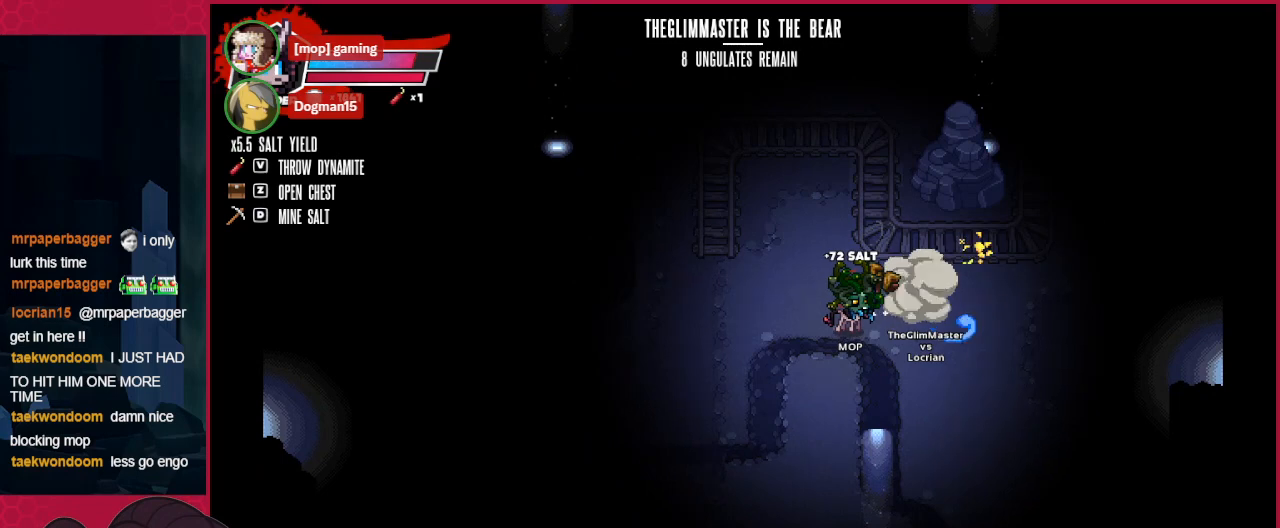
{"keys": ["down"], "events": [[35, "left", "down"], [276, "left", "up"], [276, "right", "down"], [379, "right", "up"], [482, "down", "down"]]}
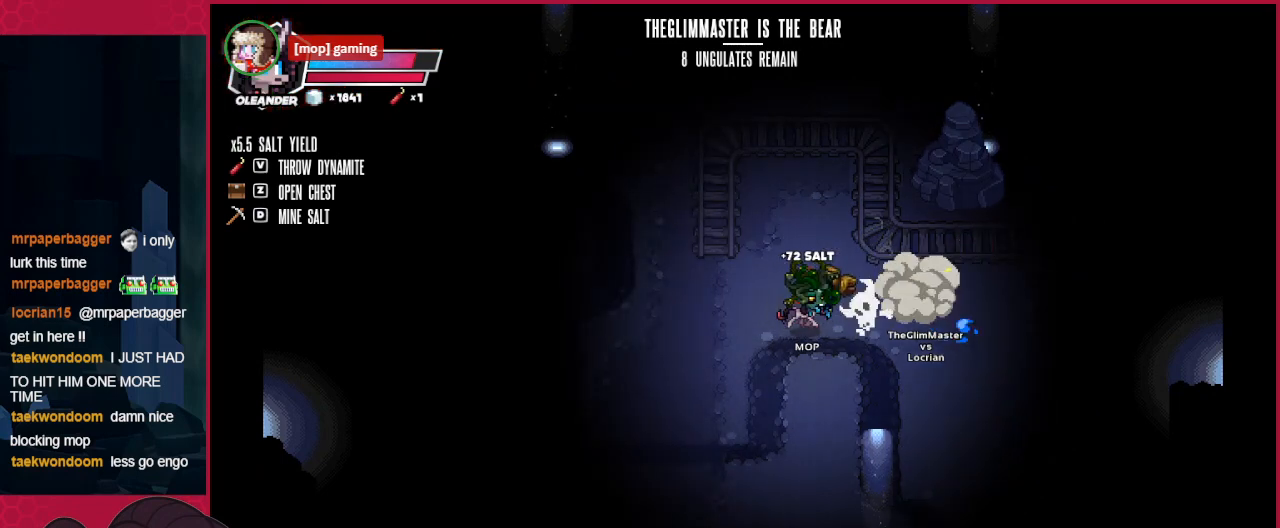
{"keys": ["down", "left"], "events": [[241, "left", "down"]]}
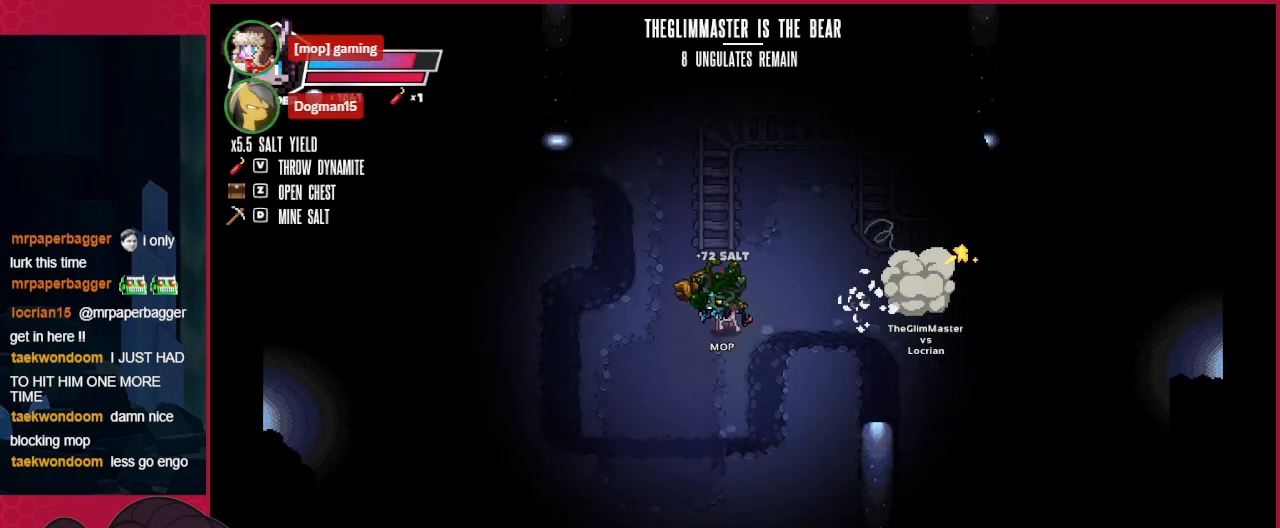
{"keys": [], "events": [[34, "left", "up"], [447, "down", "up"]]}
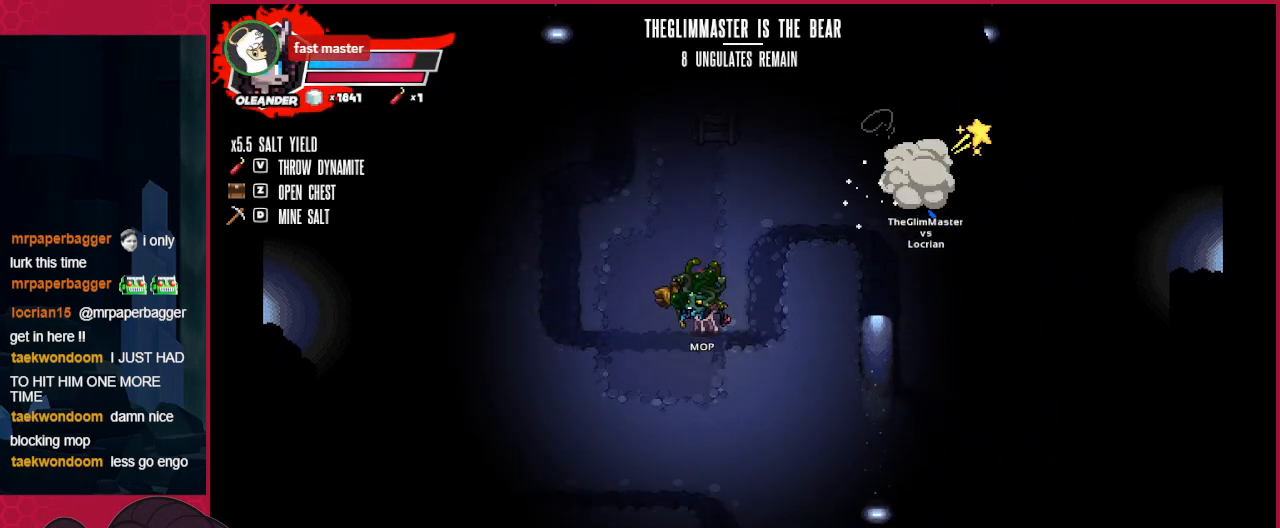
{"keys": ["down"], "events": [[482, "down", "down"]]}
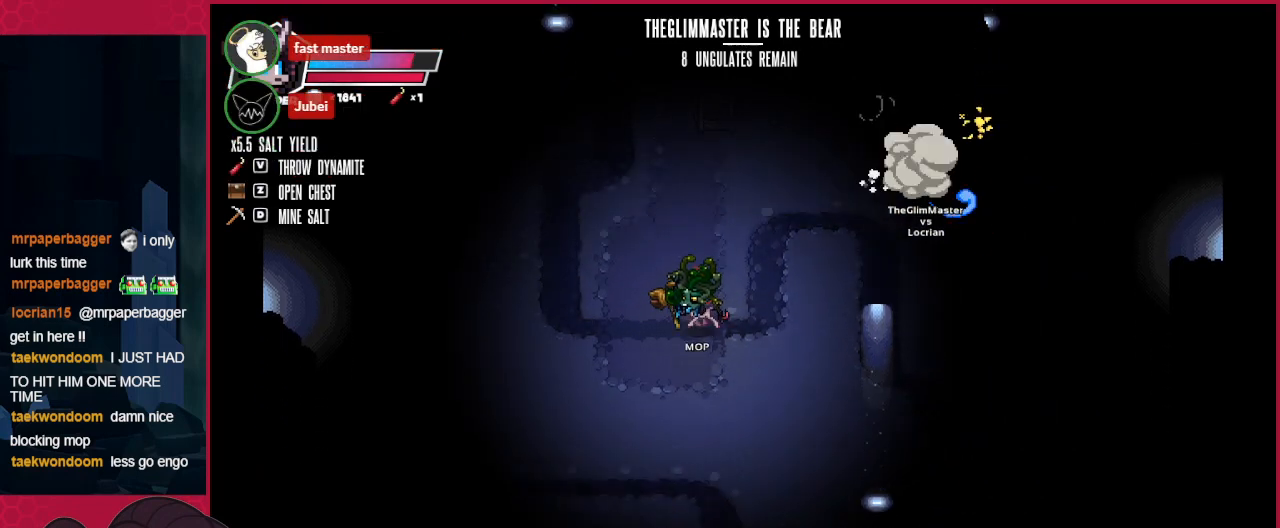
{"keys": ["left"], "events": [[103, "left", "down"], [172, "down", "up"]]}
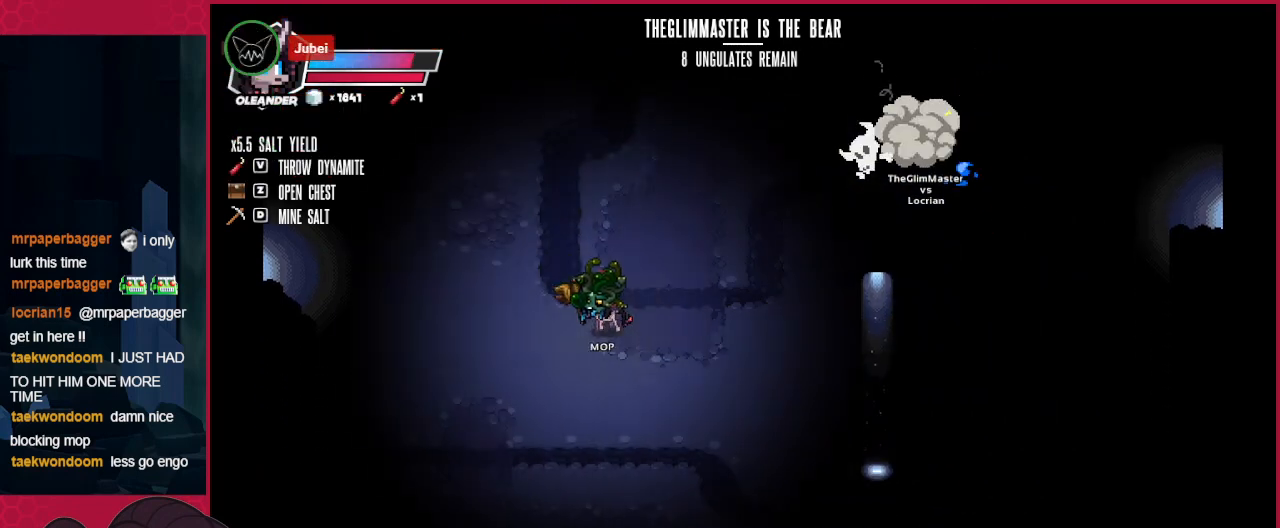
{"keys": ["left"], "events": []}
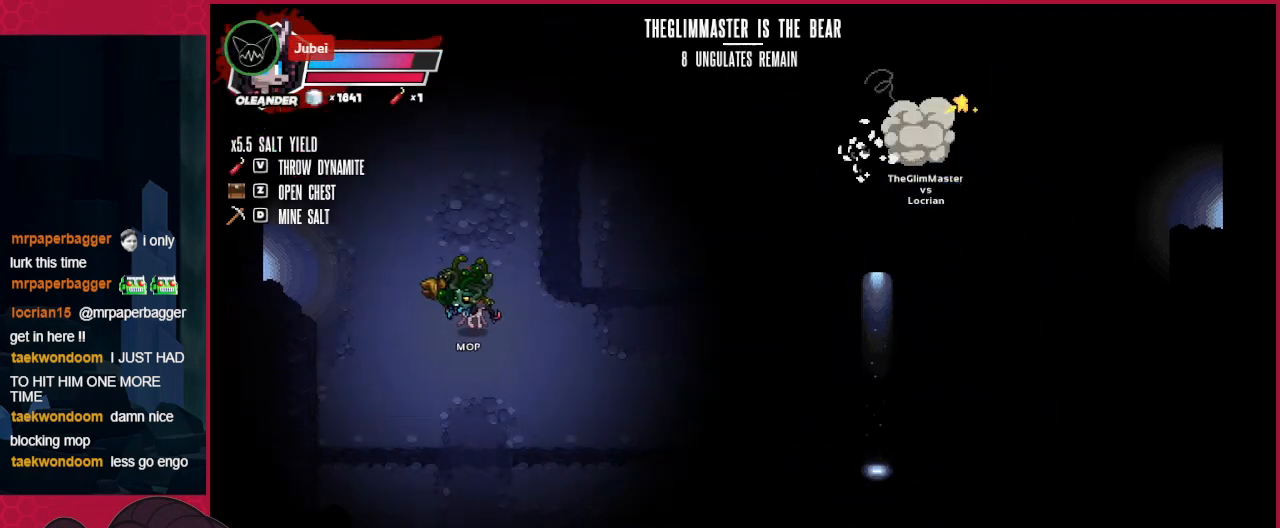
{"keys": ["left"], "events": [[173, "up", "down"], [414, "up", "up"]]}
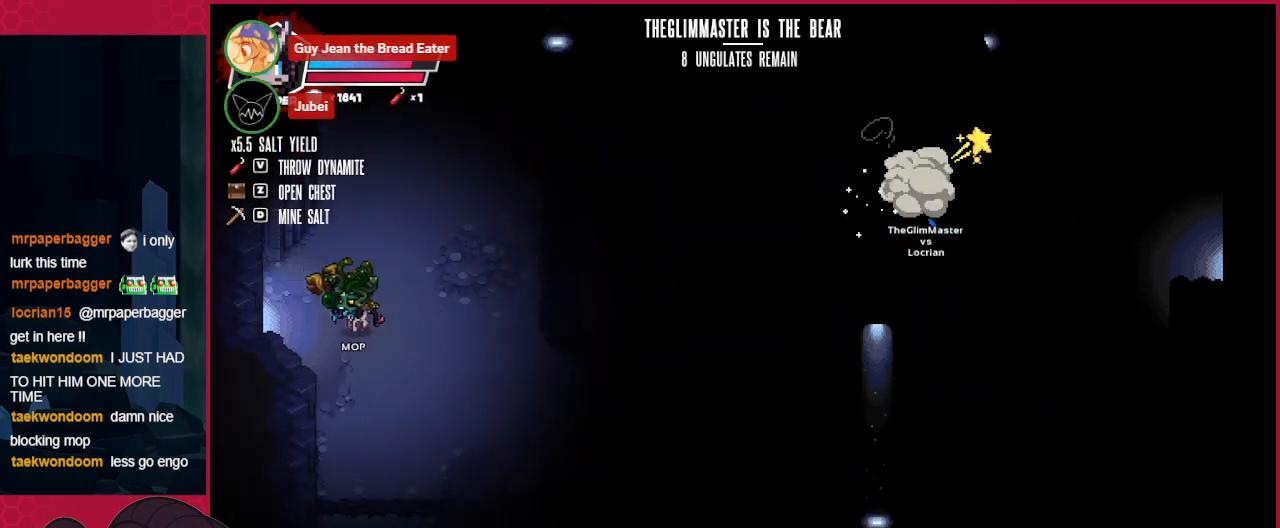
{"keys": ["left"], "events": []}
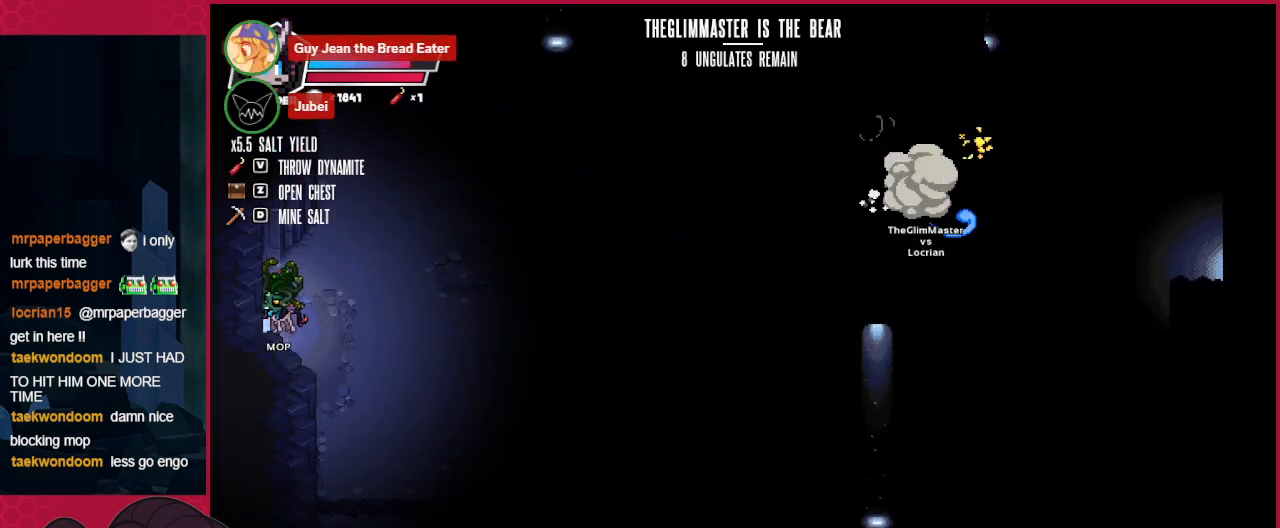
{"keys": [], "events": [[275, "left", "up"]]}
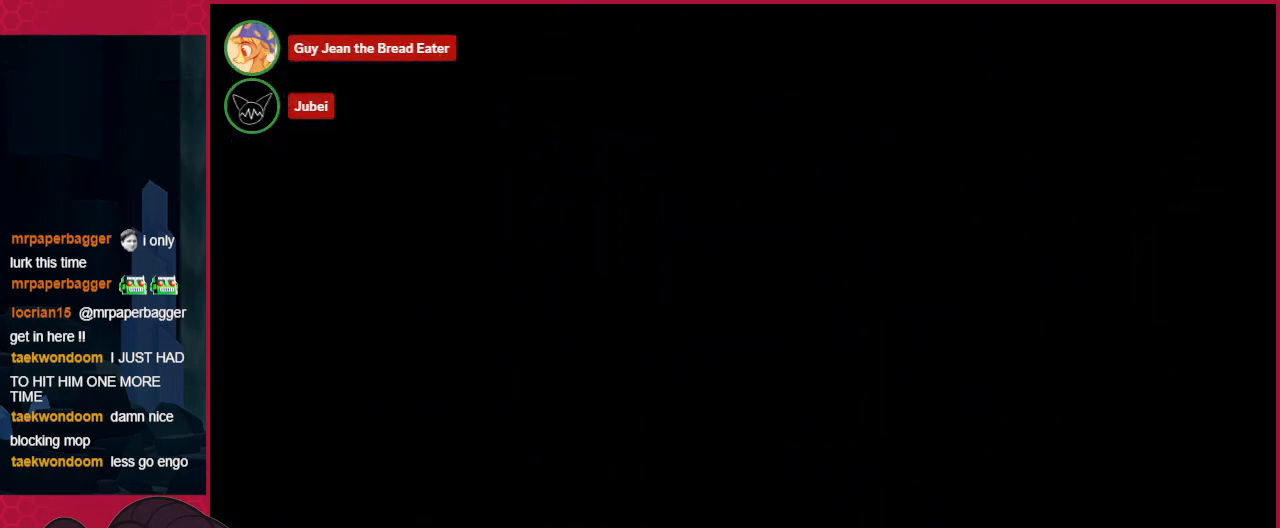
{"keys": [], "events": []}
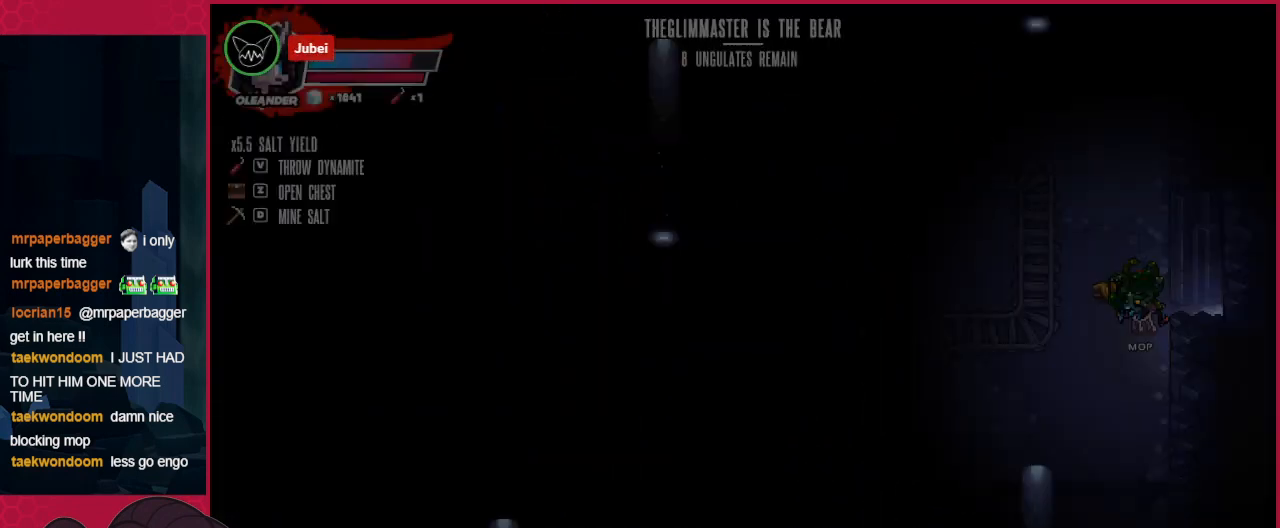
{"keys": ["down"], "events": [[207, "left", "down"], [413, "down", "down"], [448, "left", "up"]]}
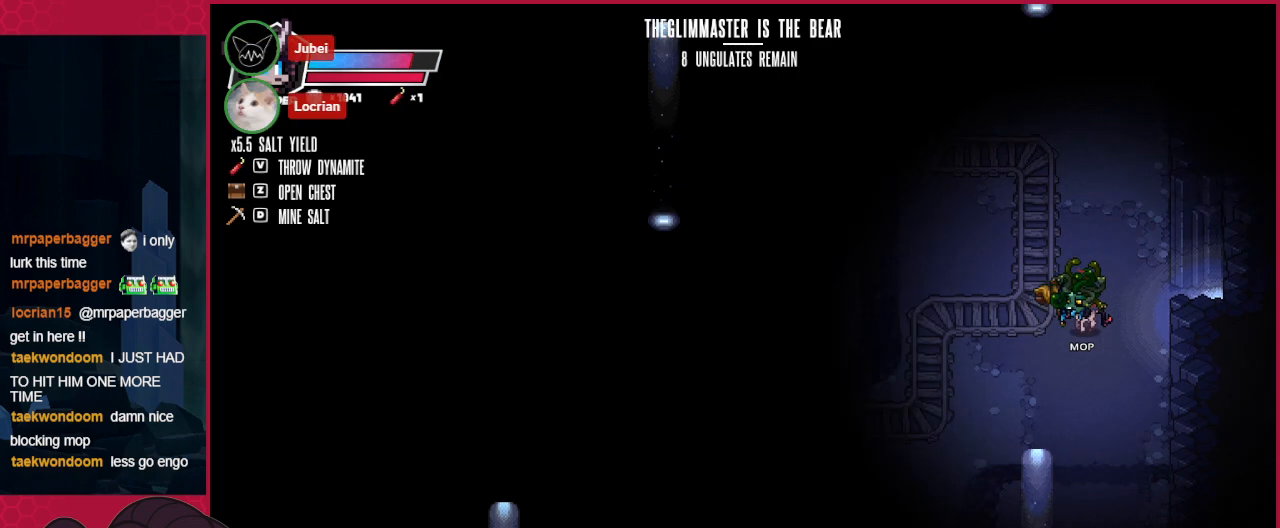
{"keys": ["down"], "events": []}
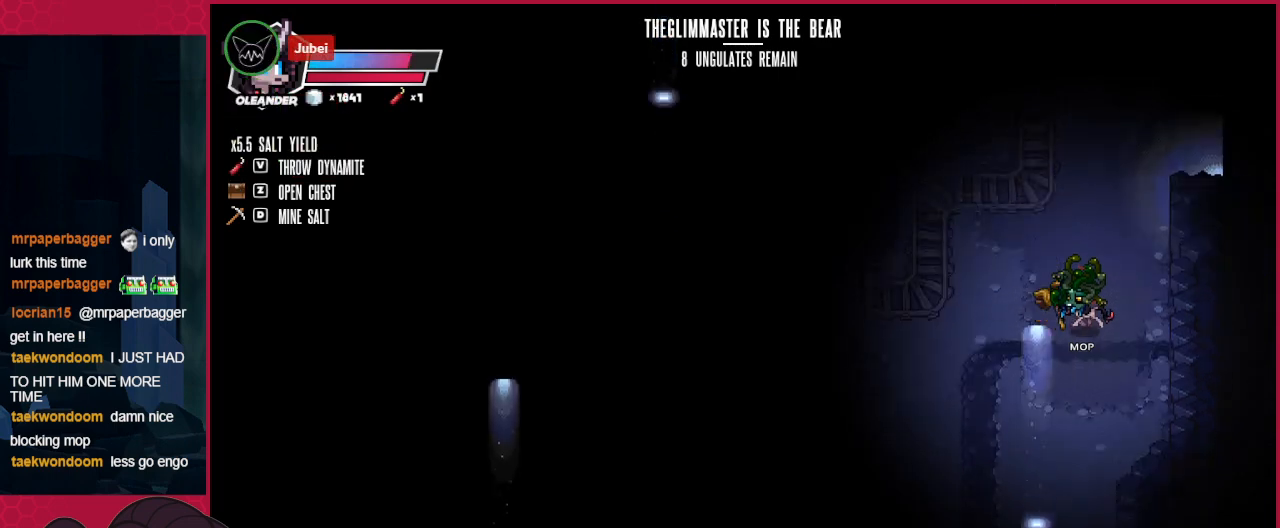
{"keys": ["up"], "events": [[34, "down", "up"], [103, "left", "down"], [241, "up", "down"], [344, "left", "up"]]}
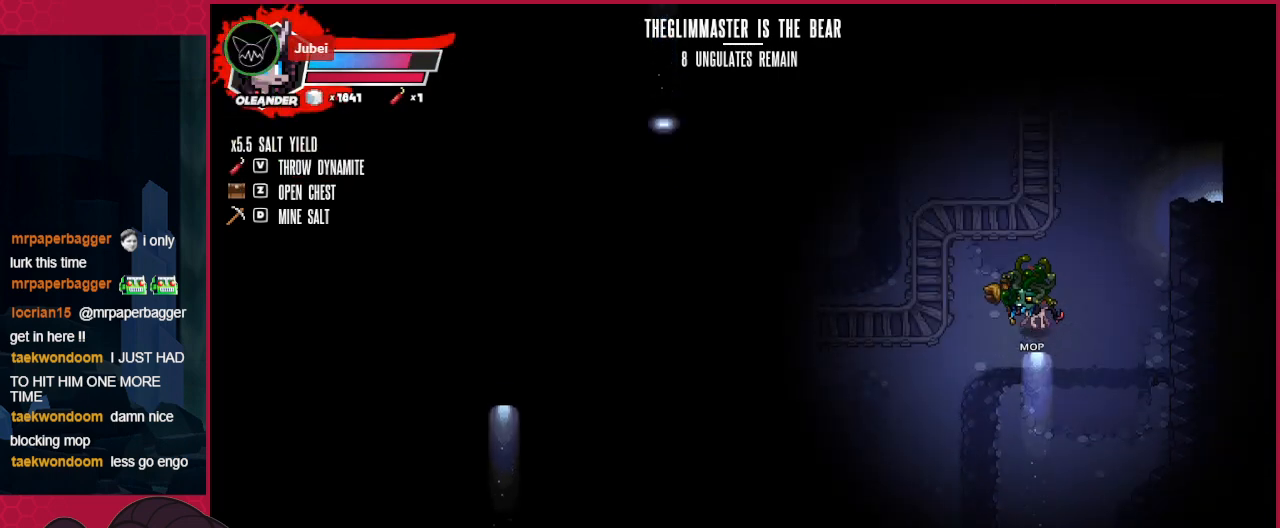
{"keys": ["up"], "events": [[413, "left", "down"], [448, "left", "up"]]}
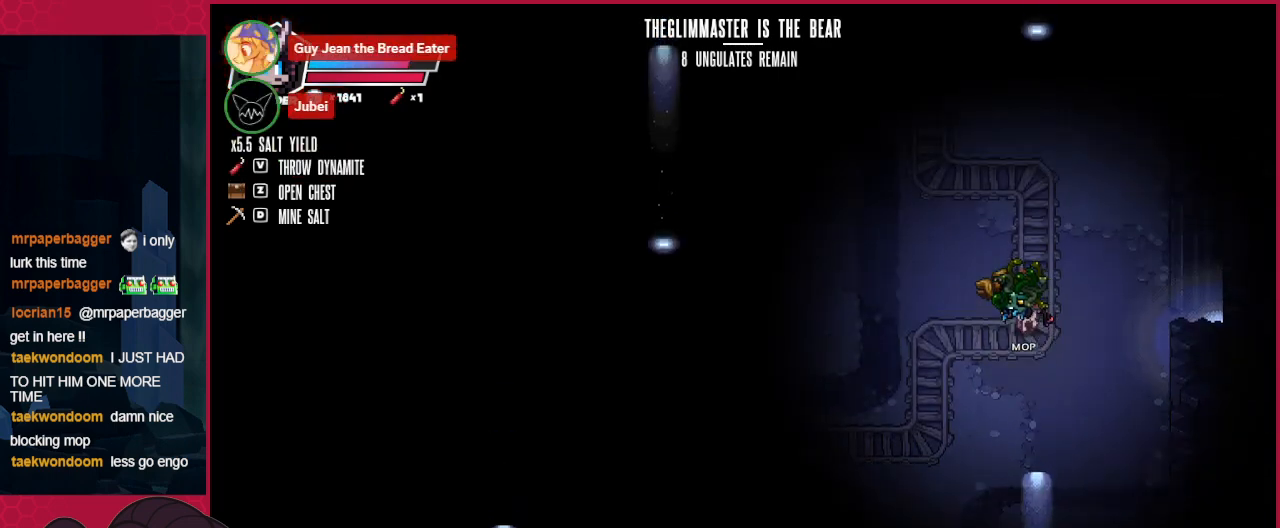
{"keys": ["up"], "events": []}
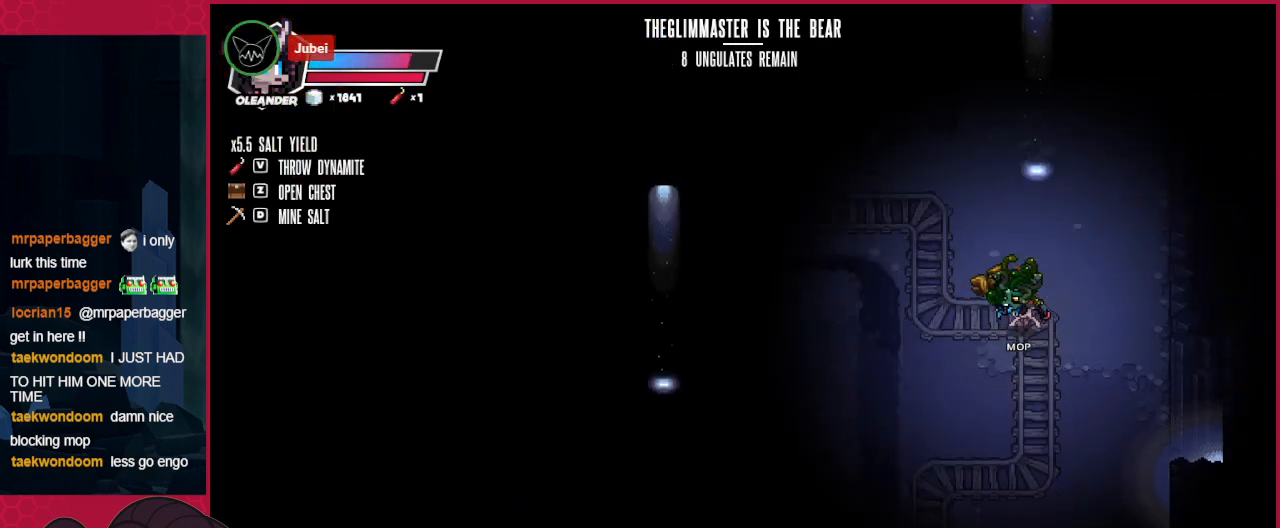
{"keys": ["left"], "events": [[345, "left", "down"], [482, "up", "up"]]}
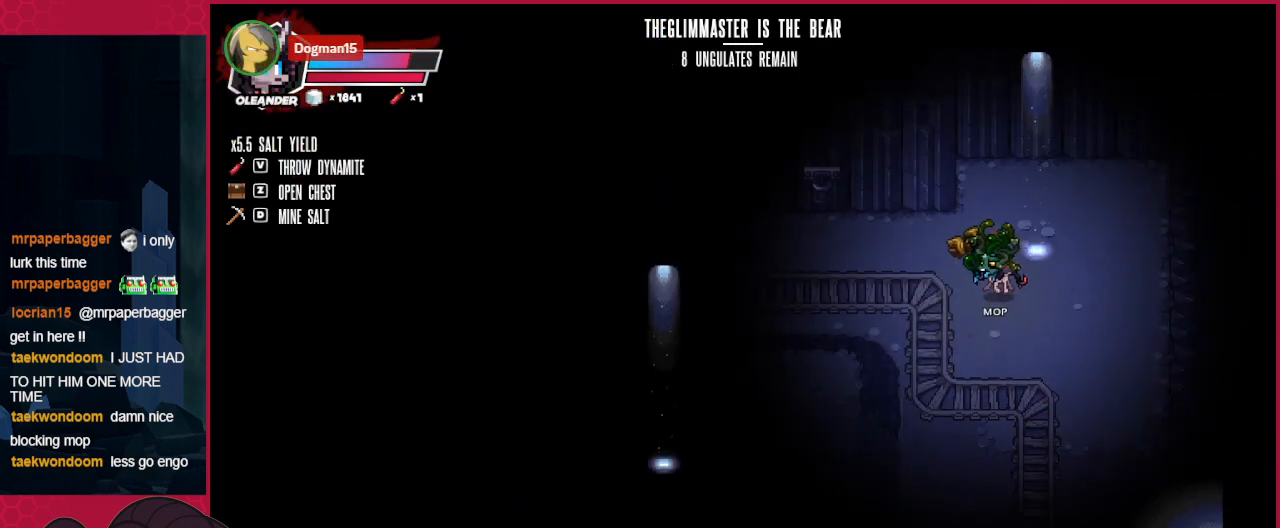
{"keys": ["left"], "events": []}
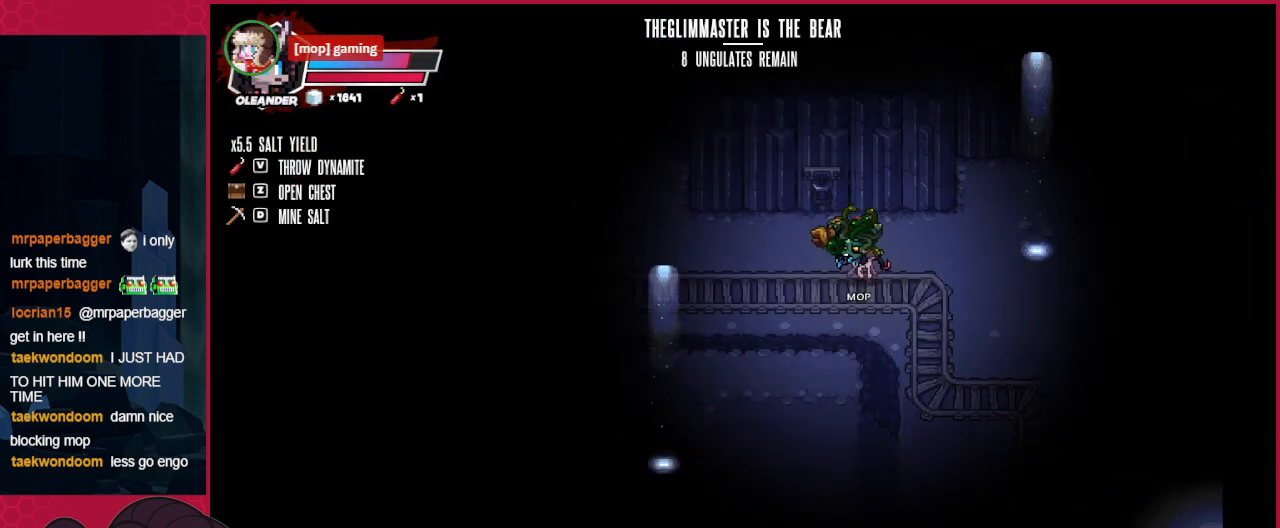
{"keys": ["left"], "events": []}
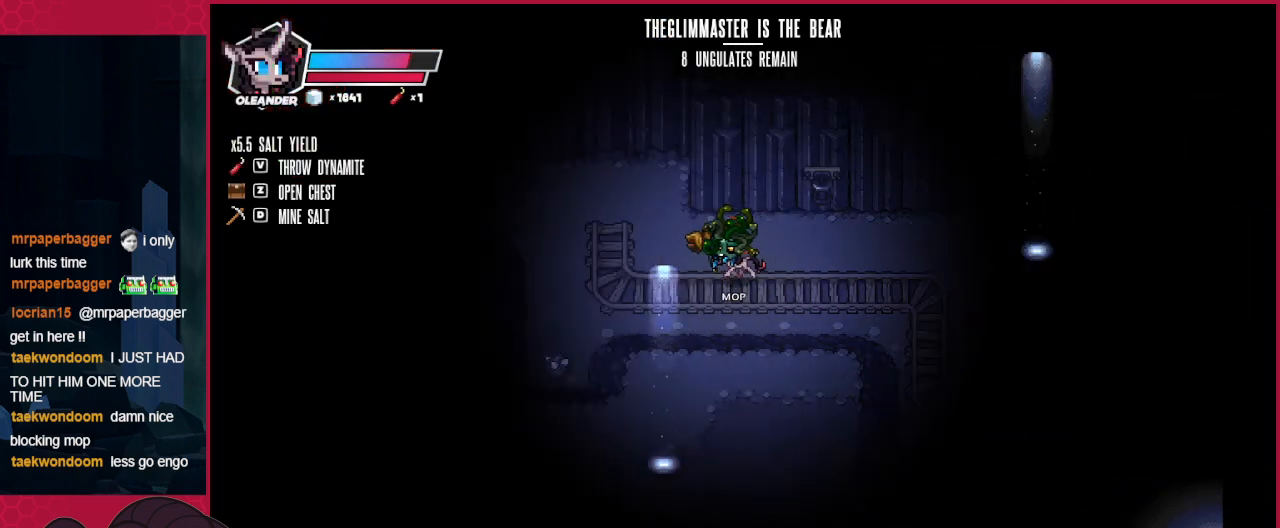
{"keys": ["left"], "events": [[103, "up", "down"], [275, "up", "up"]]}
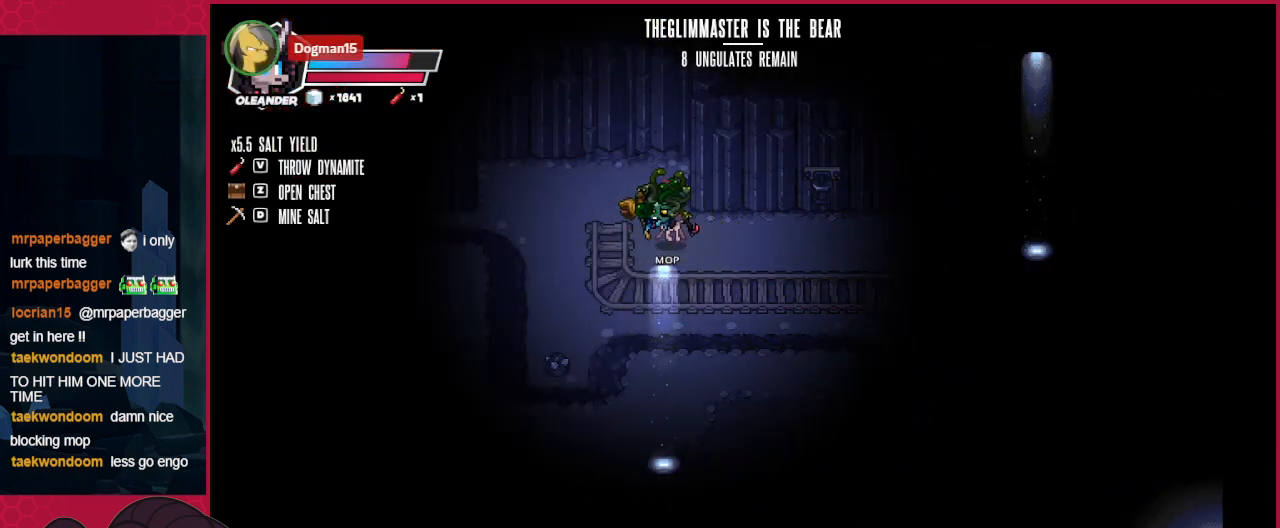
{"keys": [], "events": [[69, "down", "down"], [69, "left", "up"], [310, "left", "down"], [379, "down", "up"], [379, "left", "up"]]}
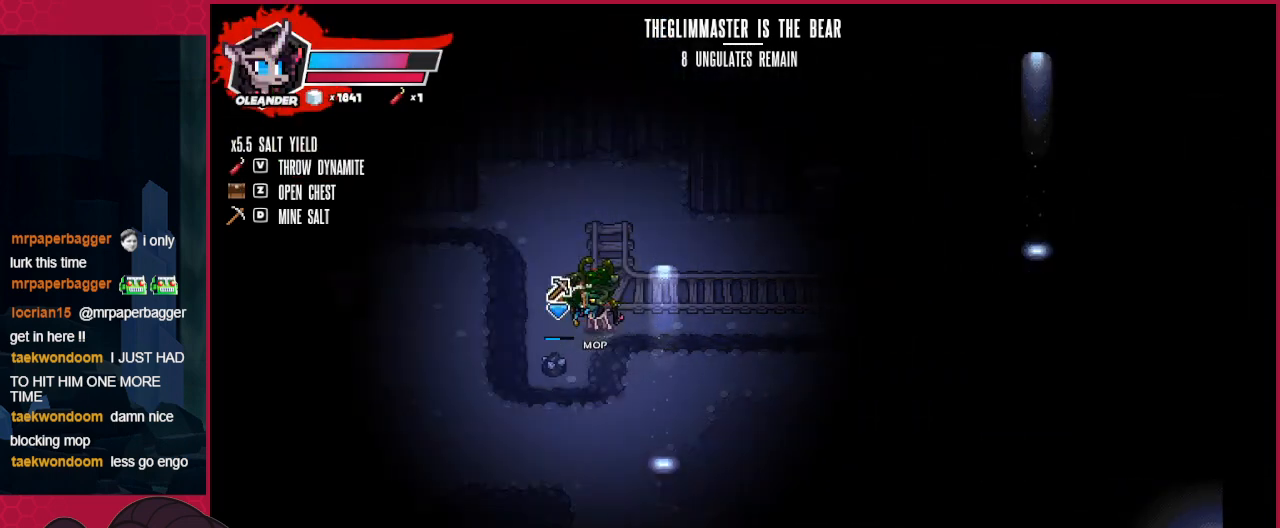
{"keys": ["right"], "events": [[172, "right", "down"]]}